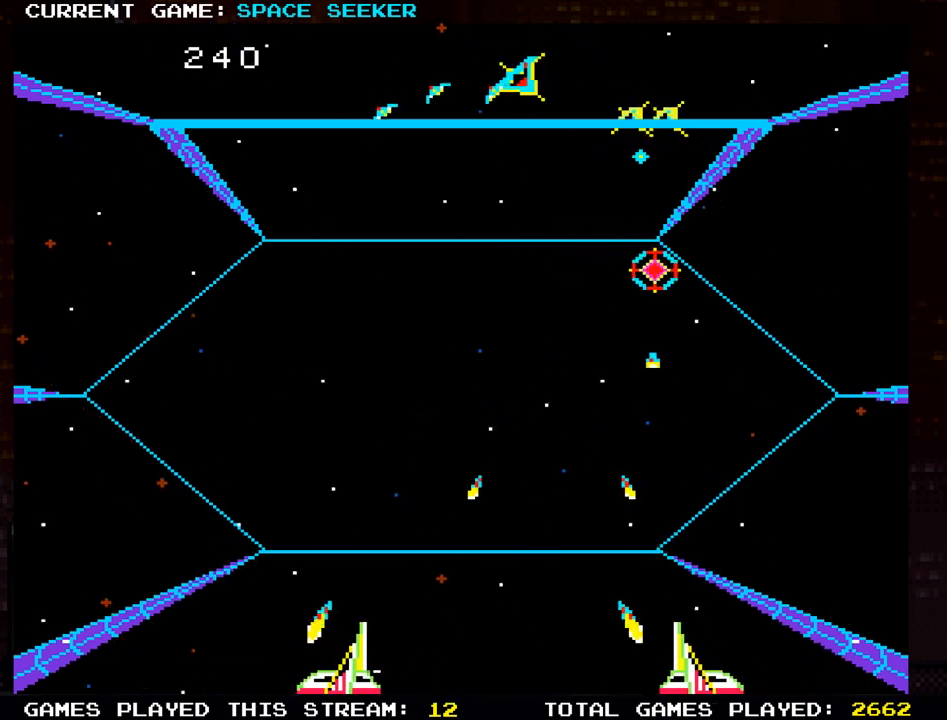
Gameplay with a controller (arcade stick); each line is a JSON object with the inputs held at the frame after it. "events" lists button and stick changes between this image and that frame as [ms after this image, input, new state], when the widget could be followed in between. Not read: L3 R3.
{"buttons": ["SQUARE"], "left_stick": "left", "events": [[33, "SQUARE", "up"], [83, "SQUARE", "down"], [200, "SQUARE", "up"], [267, "SQUARE", "down"], [334, "left_stick", "down"], [384, "SQUARE", "up"], [417, "left_stick", "left"], [450, "SQUARE", "down"]]}
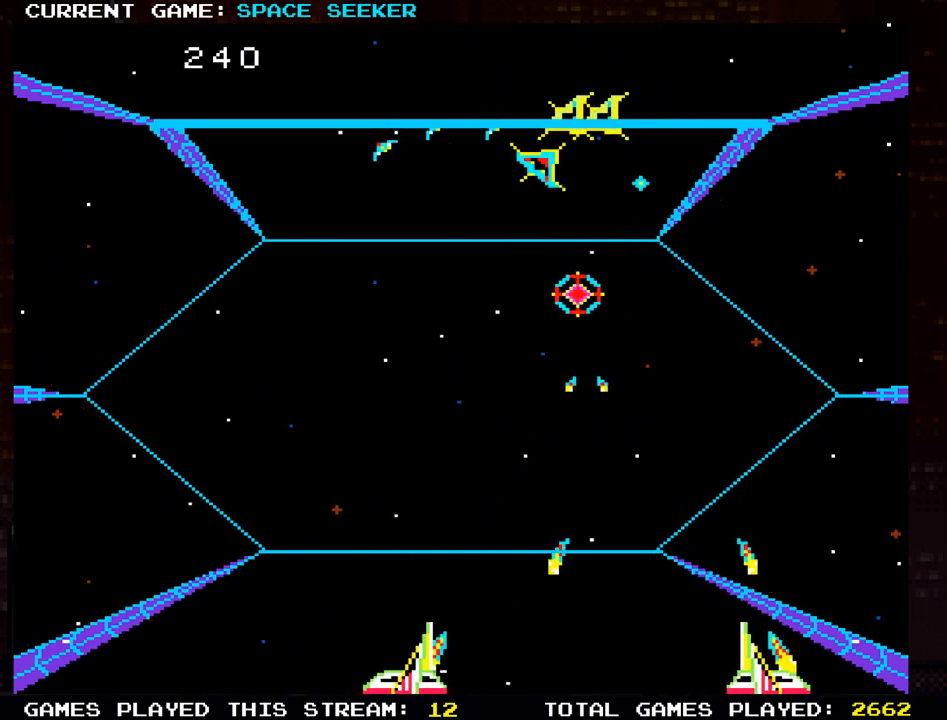
{"buttons": ["SQUARE"], "left_stick": "right", "events": [[51, "SQUARE", "up"], [84, "left_stick", "up-left"], [117, "SQUARE", "down"], [234, "SQUARE", "up"], [301, "SQUARE", "down"], [317, "left_stick", "right"], [418, "SQUARE", "up"], [468, "SQUARE", "down"]]}
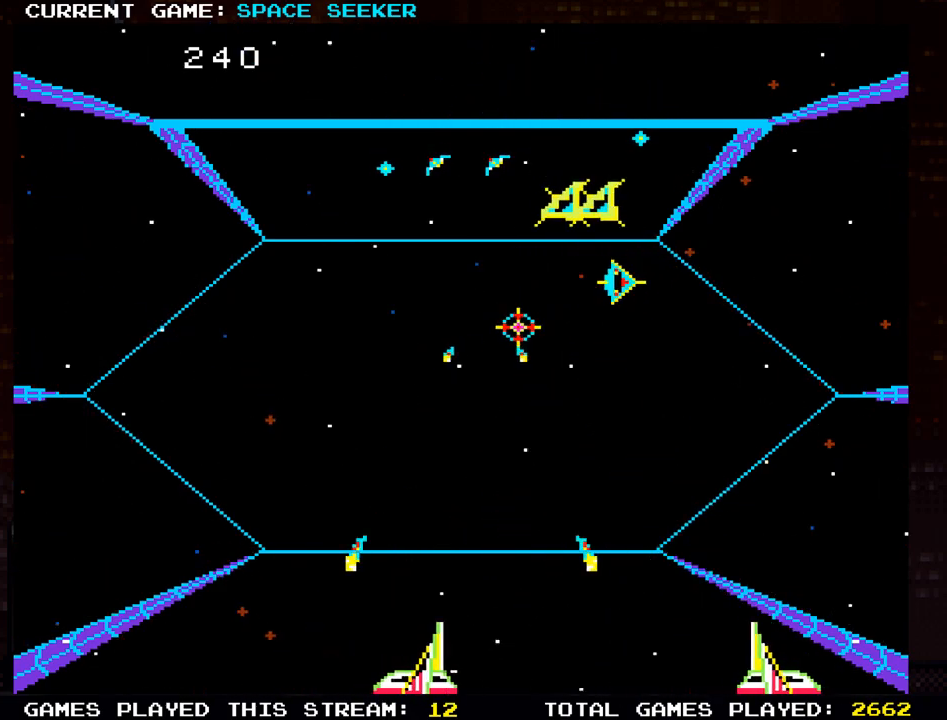
{"buttons": ["SQUARE"], "left_stick": "down", "events": [[83, "SQUARE", "up"], [100, "left_stick", "down"], [133, "SQUARE", "down"], [234, "SQUARE", "up"], [317, "SQUARE", "down"], [334, "left_stick", "right"], [400, "SQUARE", "up"], [467, "left_stick", "down"], [484, "SQUARE", "down"]]}
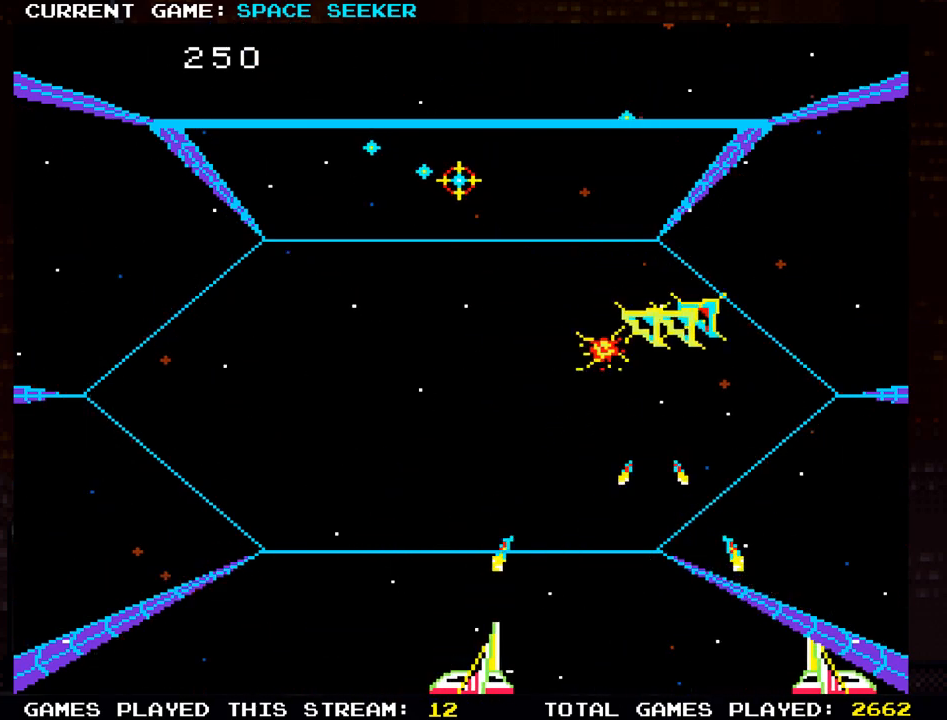
{"buttons": ["SQUARE"], "left_stick": "down", "events": [[51, "left_stick", "center"], [84, "SQUARE", "up"], [117, "left_stick", "right"], [151, "SQUARE", "down"], [251, "SQUARE", "up"], [251, "left_stick", "down"], [334, "SQUARE", "down"], [368, "left_stick", "center"], [418, "SQUARE", "up"], [468, "left_stick", "down"], [484, "SQUARE", "down"]]}
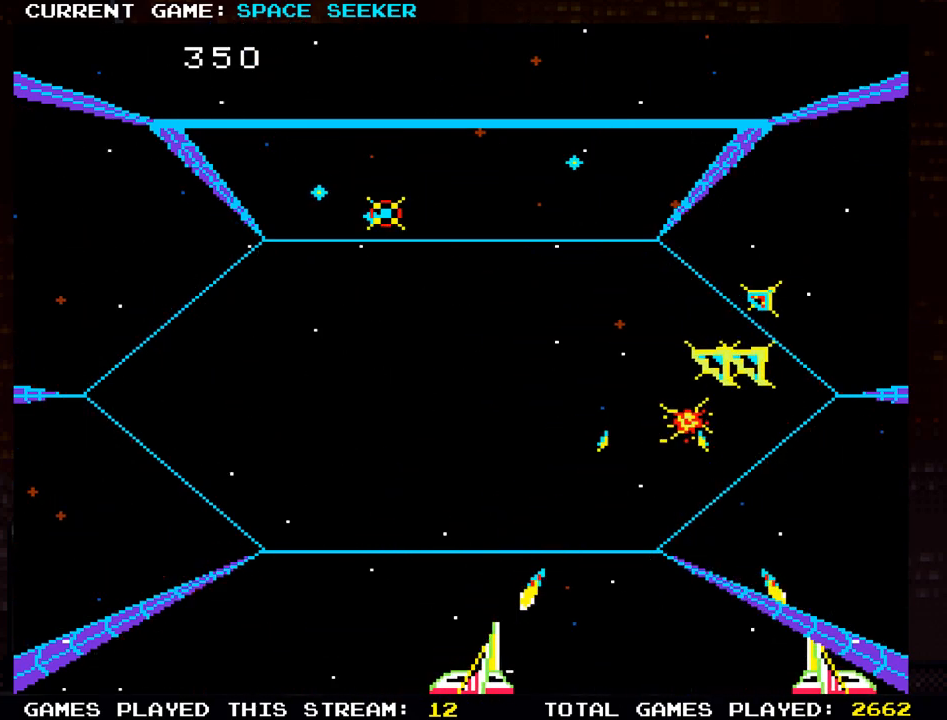
{"buttons": [], "left_stick": "up-left", "events": [[50, "left_stick", "center"], [117, "SQUARE", "up"], [167, "SQUARE", "down"], [284, "SQUARE", "up"], [334, "left_stick", "up-left"], [350, "SQUARE", "down"], [467, "SQUARE", "up"]]}
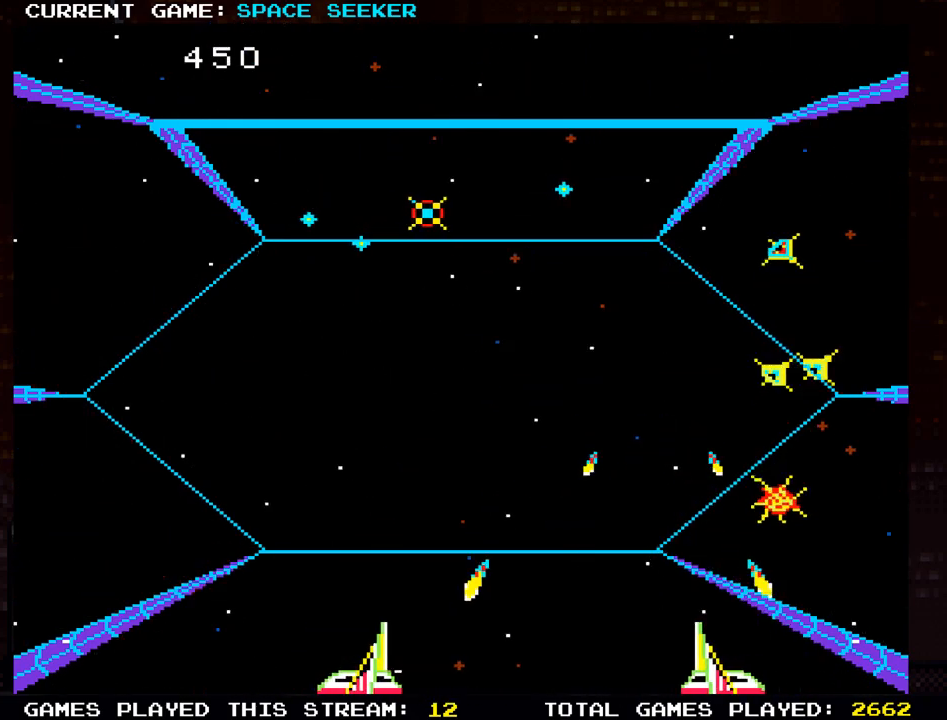
{"buttons": ["SQUARE"], "left_stick": "center", "events": [[51, "SQUARE", "down"], [151, "SQUARE", "up"], [234, "SQUARE", "down"], [334, "SQUARE", "up"], [384, "left_stick", "right"], [401, "SQUARE", "down"], [501, "left_stick", "center"]]}
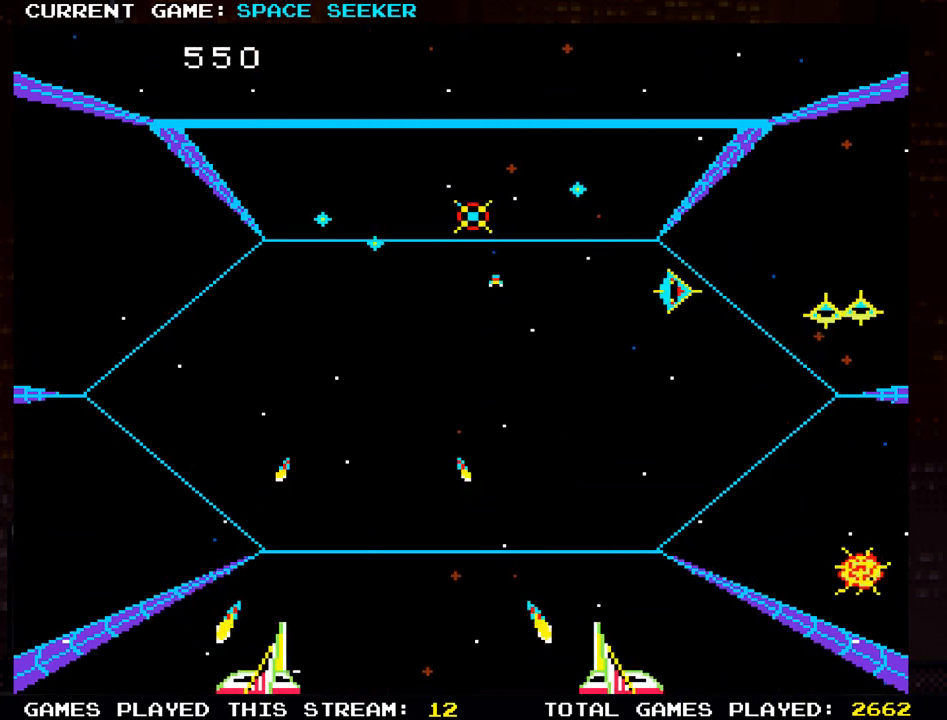
{"buttons": ["SQUARE"], "left_stick": "right", "events": [[17, "SQUARE", "up"], [17, "left_stick", "up"], [100, "SQUARE", "down"], [100, "left_stick", "right"], [200, "SQUARE", "up"], [250, "SQUARE", "down"], [250, "left_stick", "center"], [350, "SQUARE", "up"], [417, "left_stick", "right"], [434, "SQUARE", "down"]]}
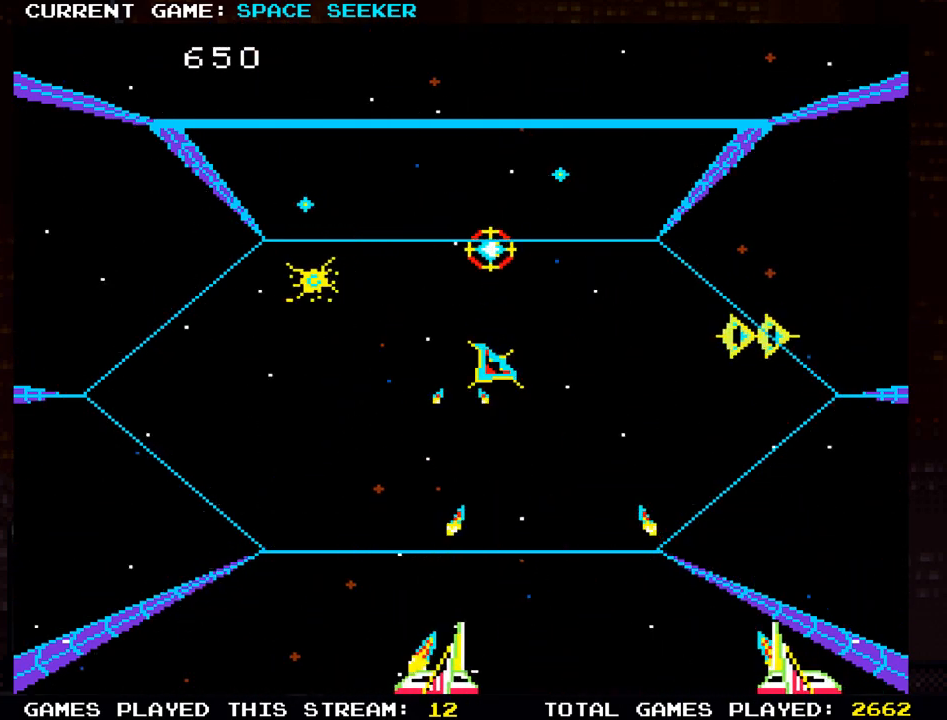
{"buttons": ["SQUARE"], "left_stick": "left", "events": [[34, "SQUARE", "up"], [67, "left_stick", "down"], [101, "SQUARE", "down"], [184, "left_stick", "right"], [201, "SQUARE", "up"], [284, "SQUARE", "down"], [334, "left_stick", "down-left"], [368, "SQUARE", "up"], [434, "left_stick", "left"], [451, "SQUARE", "down"]]}
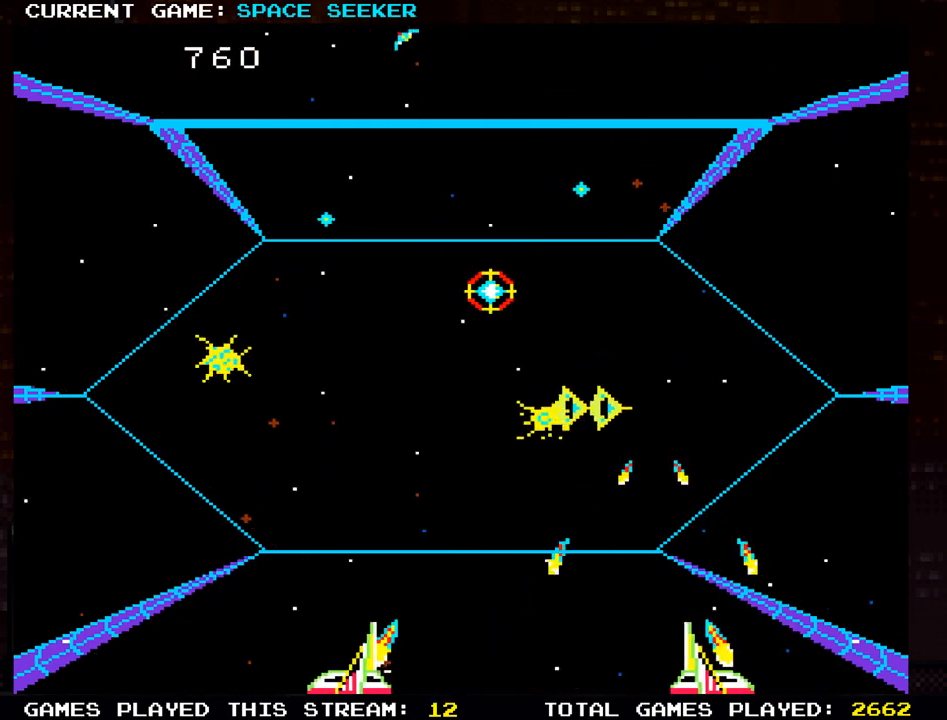
{"buttons": ["SQUARE"], "left_stick": "right", "events": [[50, "SQUARE", "up"], [100, "left_stick", "up-left"], [133, "SQUARE", "down"], [234, "SQUARE", "up"], [300, "SQUARE", "down"], [300, "left_stick", "down"], [400, "SQUARE", "up"], [450, "left_stick", "right"], [484, "SQUARE", "down"]]}
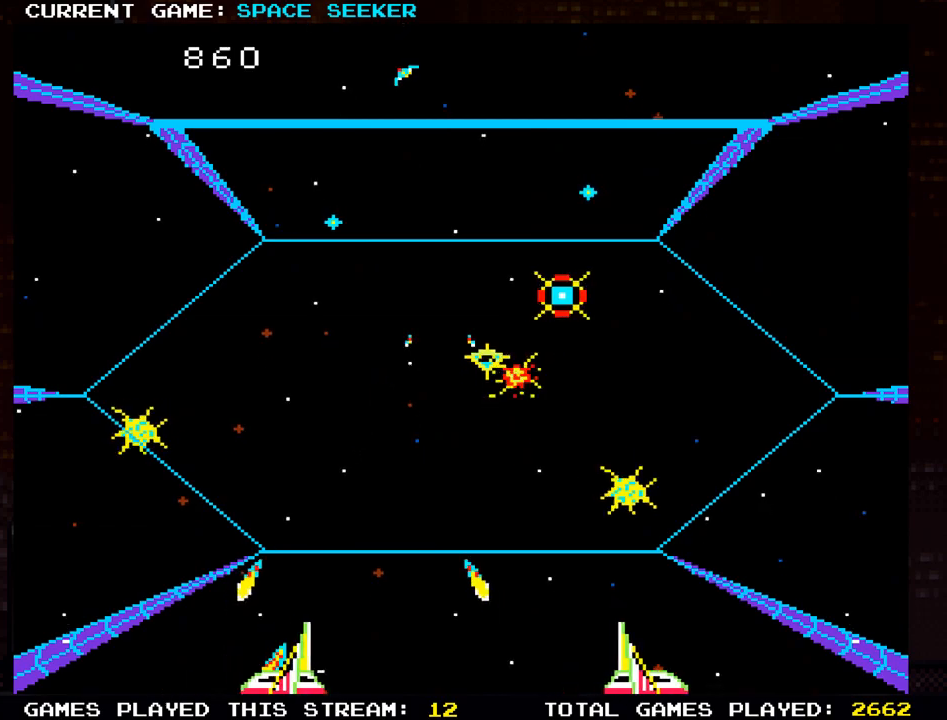
{"buttons": ["SQUARE"], "left_stick": "up-right", "events": [[17, "left_stick", "up-right"], [67, "SQUARE", "up"], [167, "SQUARE", "down"], [251, "SQUARE", "up"], [334, "SQUARE", "down"], [451, "SQUARE", "up"], [501, "SQUARE", "down"]]}
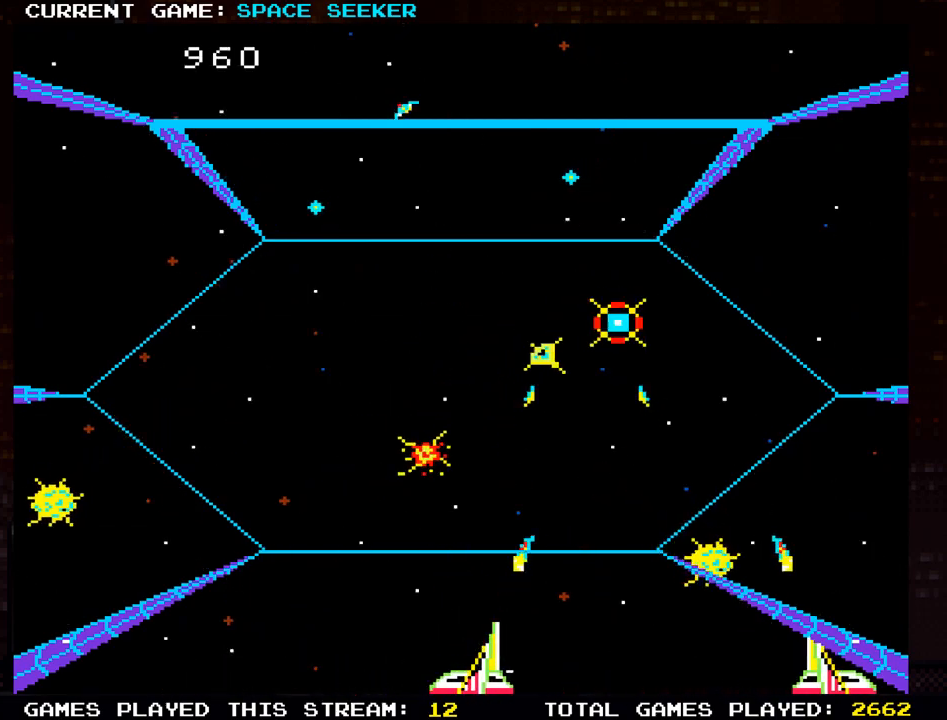
{"buttons": [], "left_stick": "right", "events": [[67, "left_stick", "down"], [100, "SQUARE", "up"], [167, "left_stick", "down-left"], [200, "SQUARE", "down"], [300, "SQUARE", "up"], [384, "SQUARE", "down"], [467, "SQUARE", "up"], [467, "left_stick", "right"]]}
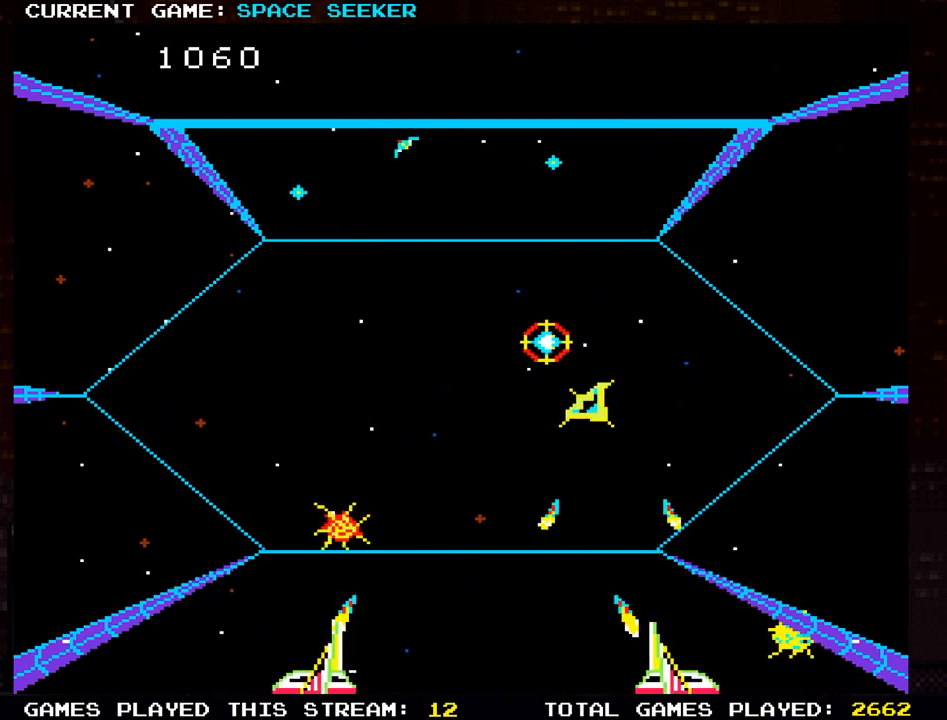
{"buttons": ["SQUARE"], "left_stick": "right", "events": [[34, "SQUARE", "down"], [101, "left_stick", "center"], [151, "SQUARE", "up"], [151, "left_stick", "up-left"], [234, "SQUARE", "down"], [317, "SQUARE", "up"], [401, "left_stick", "right"], [418, "SQUARE", "down"]]}
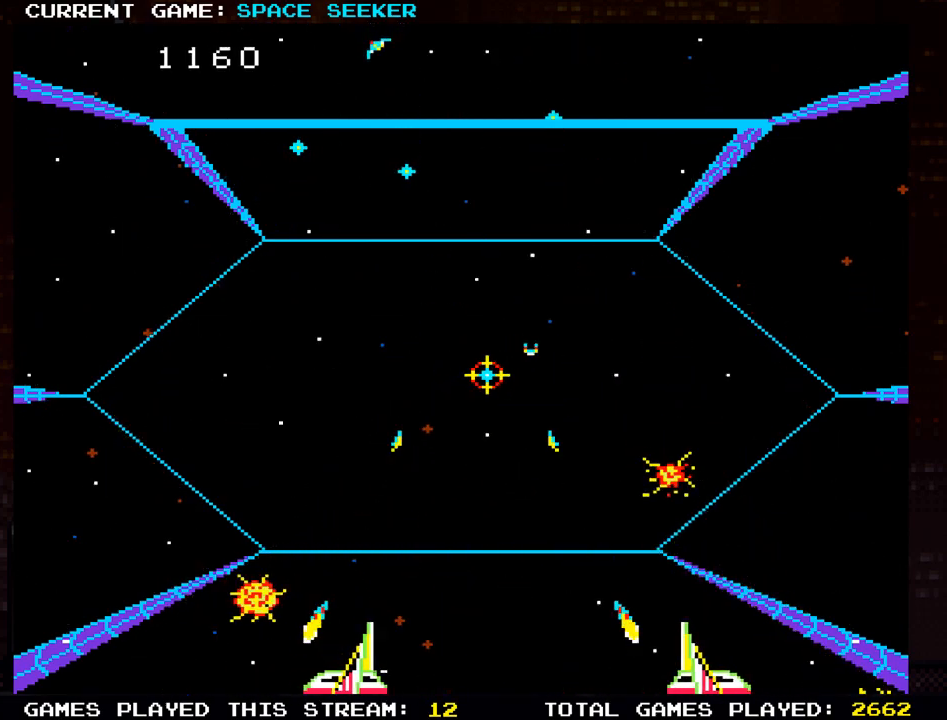
{"buttons": ["SQUARE"], "left_stick": "up", "events": [[17, "SQUARE", "up"], [17, "left_stick", "center"], [83, "SQUARE", "down"], [100, "left_stick", "left"], [183, "SQUARE", "up"], [183, "left_stick", "down-left"], [267, "SQUARE", "down"], [350, "left_stick", "down-right"], [367, "SQUARE", "up"], [417, "SQUARE", "down"], [417, "left_stick", "up"]]}
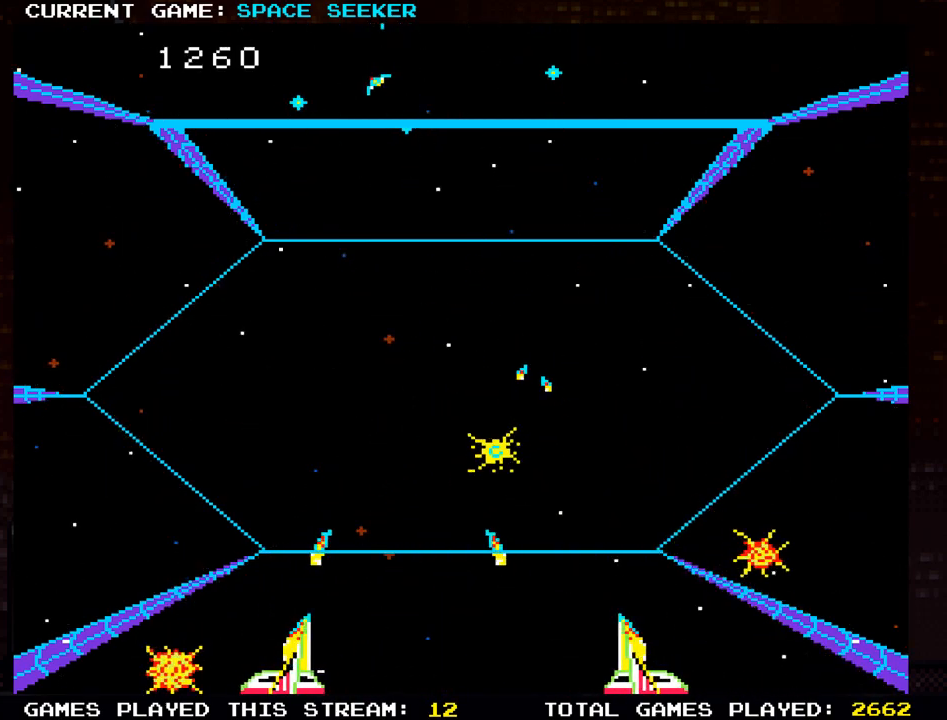
{"buttons": [], "left_stick": "up", "events": [[34, "SQUARE", "up"], [101, "SQUARE", "down"], [167, "SQUARE", "up"], [267, "SQUARE", "down"], [267, "left_stick", "up-left"], [317, "SQUARE", "up"], [418, "SQUARE", "down"], [468, "left_stick", "up"], [501, "SQUARE", "up"]]}
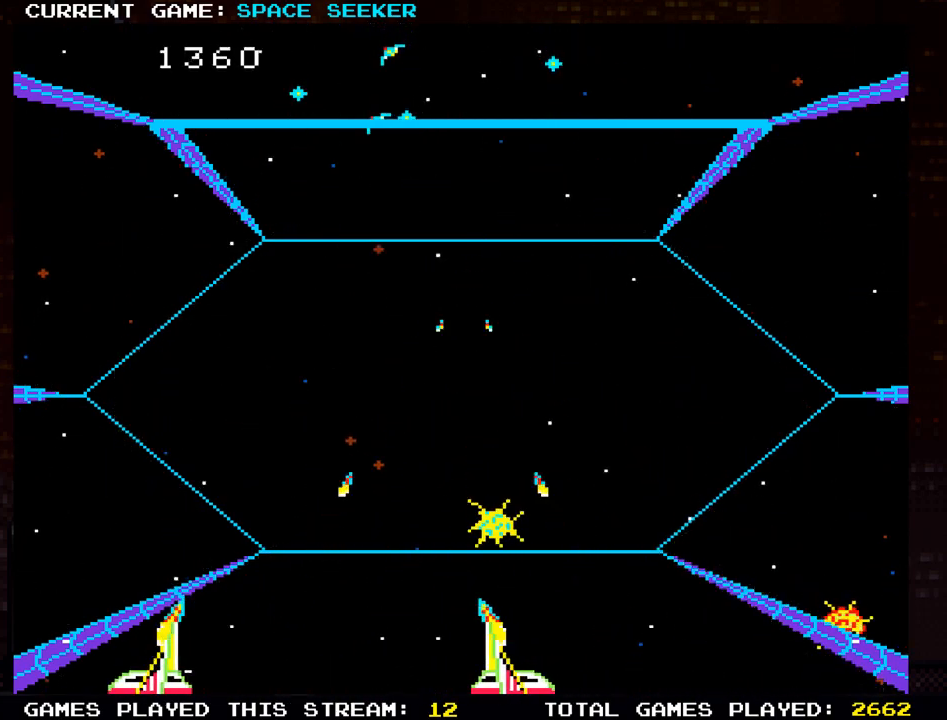
{"buttons": [], "left_stick": "right", "events": [[67, "SQUARE", "down"], [67, "left_stick", "up-right"], [167, "SQUARE", "up"], [200, "left_stick", "up"], [217, "SQUARE", "down"], [300, "SQUARE", "up"], [300, "left_stick", "up-left"], [350, "SQUARE", "down"], [434, "SQUARE", "up"], [500, "left_stick", "right"]]}
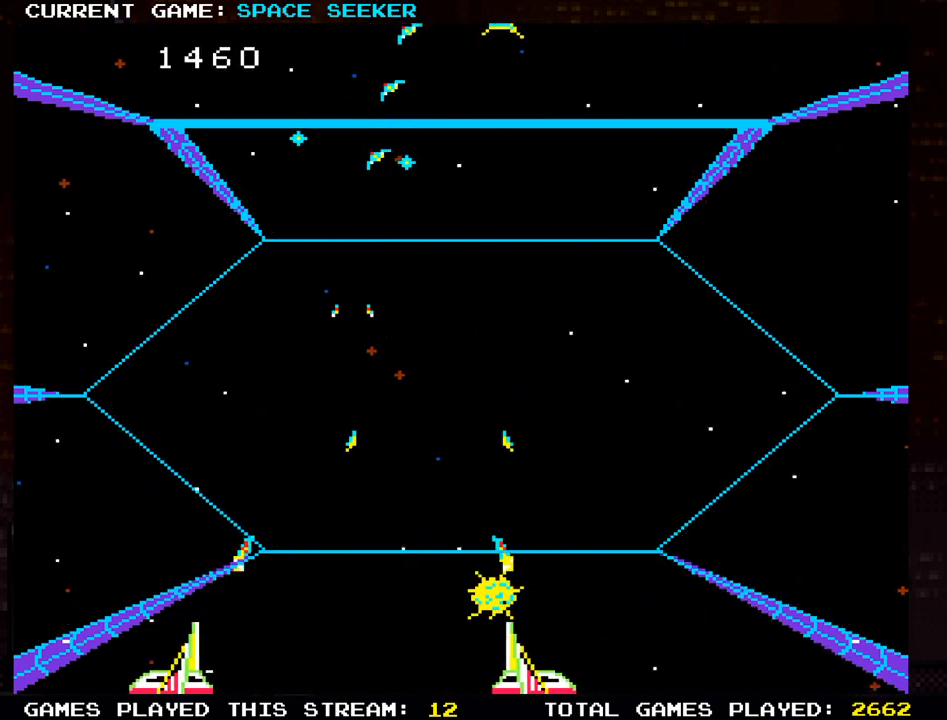
{"buttons": [], "left_stick": "right", "events": [[17, "SQUARE", "down"], [101, "SQUARE", "up"], [201, "SQUARE", "down"], [201, "left_stick", "up-left"], [301, "SQUARE", "up"], [384, "SQUARE", "down"], [451, "left_stick", "right"], [501, "SQUARE", "up"]]}
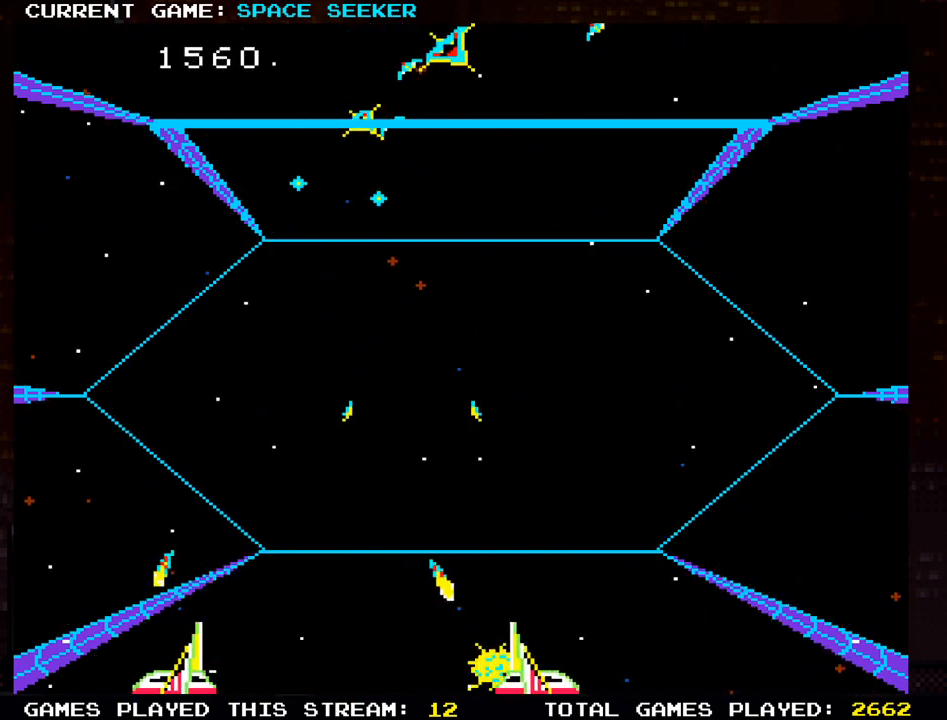
{"buttons": [], "left_stick": "right", "events": [[67, "SQUARE", "down"], [167, "SQUARE", "up"], [167, "left_stick", "up-left"], [250, "SQUARE", "down"], [350, "SQUARE", "up"], [367, "left_stick", "right"], [434, "SQUARE", "down"], [500, "SQUARE", "up"]]}
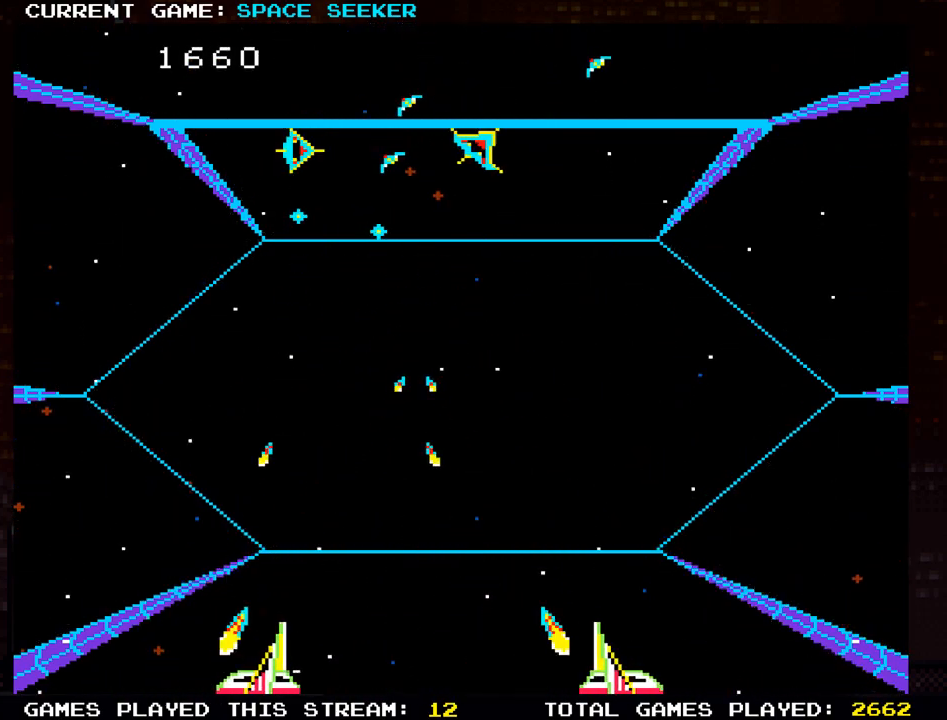
{"buttons": ["SQUARE"], "left_stick": "right", "events": [[84, "SQUARE", "down"], [101, "left_stick", "up-left"], [167, "SQUARE", "up"], [251, "SQUARE", "down"], [351, "SQUARE", "up"], [351, "left_stick", "right"], [434, "SQUARE", "down"]]}
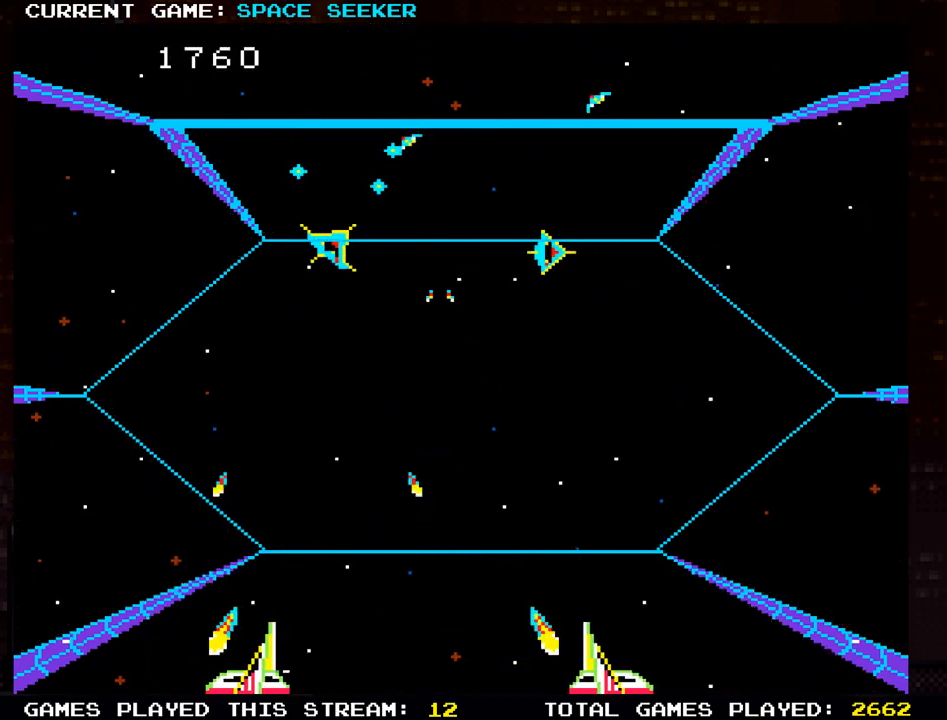
{"buttons": ["SQUARE"], "left_stick": "down-right", "events": [[33, "SQUARE", "up"], [117, "SQUARE", "down"], [133, "left_stick", "center"], [217, "SQUARE", "up"], [234, "left_stick", "left"], [267, "SQUARE", "down"], [350, "SQUARE", "up"], [384, "left_stick", "down-right"], [434, "SQUARE", "down"]]}
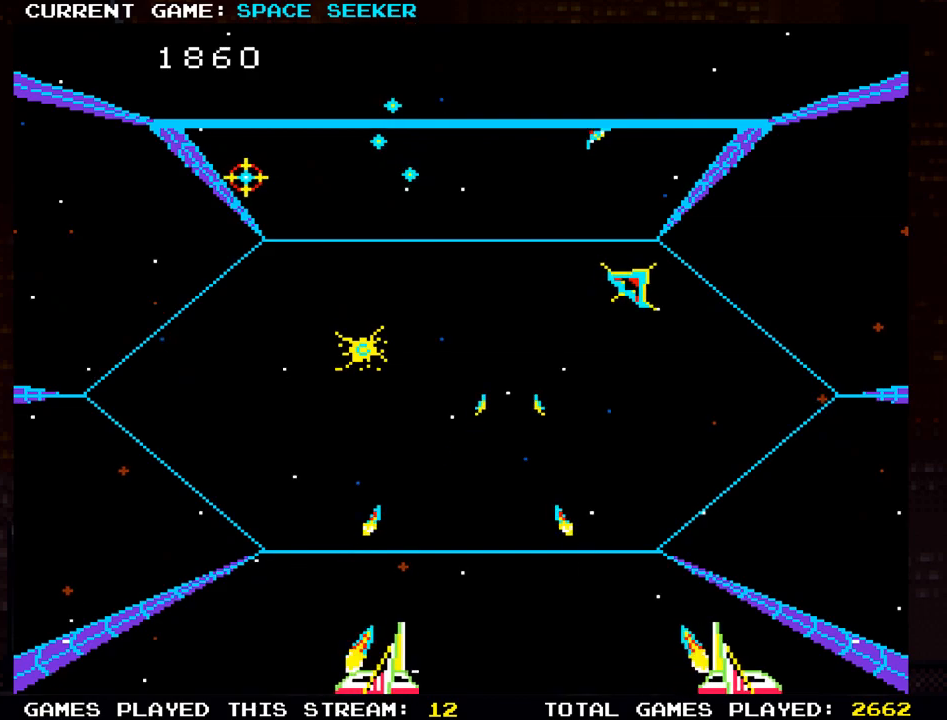
{"buttons": ["SQUARE"], "left_stick": "left", "events": [[17, "SQUARE", "up"], [67, "left_stick", "right"], [117, "SQUARE", "down"], [167, "SQUARE", "up"], [167, "left_stick", "up-right"], [284, "SQUARE", "down"], [368, "SQUARE", "up"], [418, "left_stick", "center"], [434, "SQUARE", "down"], [484, "left_stick", "left"]]}
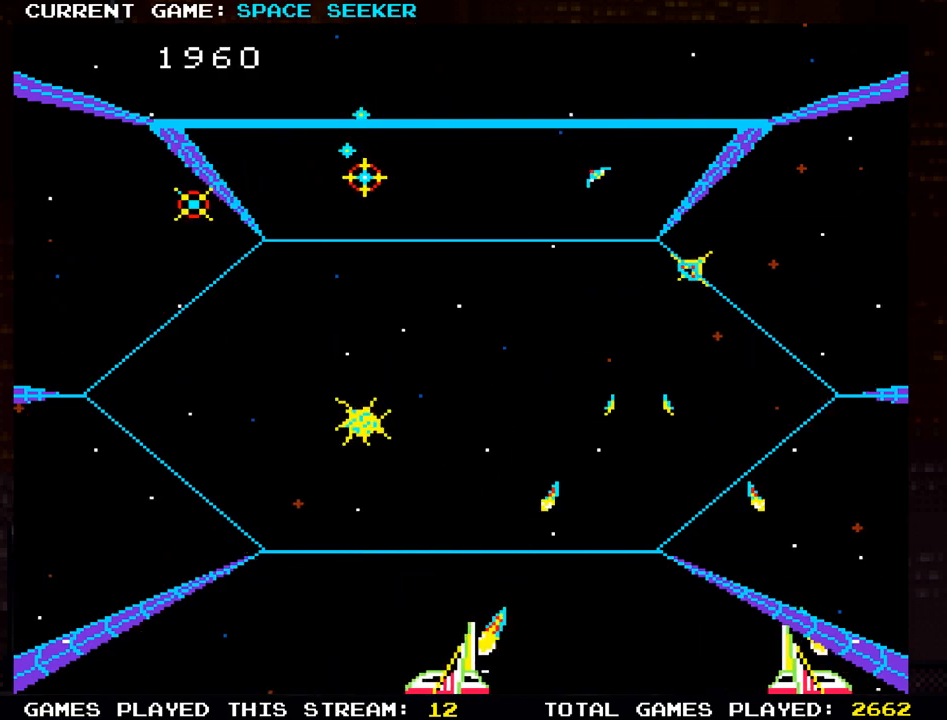
{"buttons": ["SQUARE"], "left_stick": "up-left", "events": [[17, "SQUARE", "up"], [117, "SQUARE", "down"], [200, "SQUARE", "up"], [217, "left_stick", "up-left"], [300, "SQUARE", "down"], [384, "SQUARE", "up"], [467, "SQUARE", "down"]]}
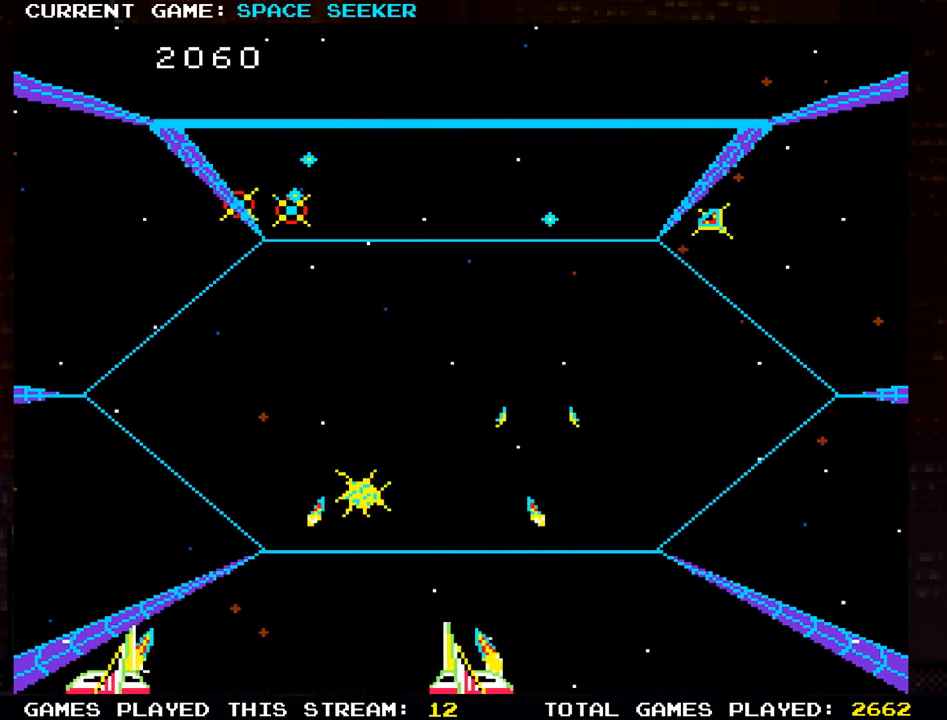
{"buttons": [], "left_stick": "right", "events": [[34, "SQUARE", "up"], [117, "SQUARE", "down"], [201, "SQUARE", "up"], [234, "left_stick", "right"], [301, "SQUARE", "down"], [501, "SQUARE", "up"]]}
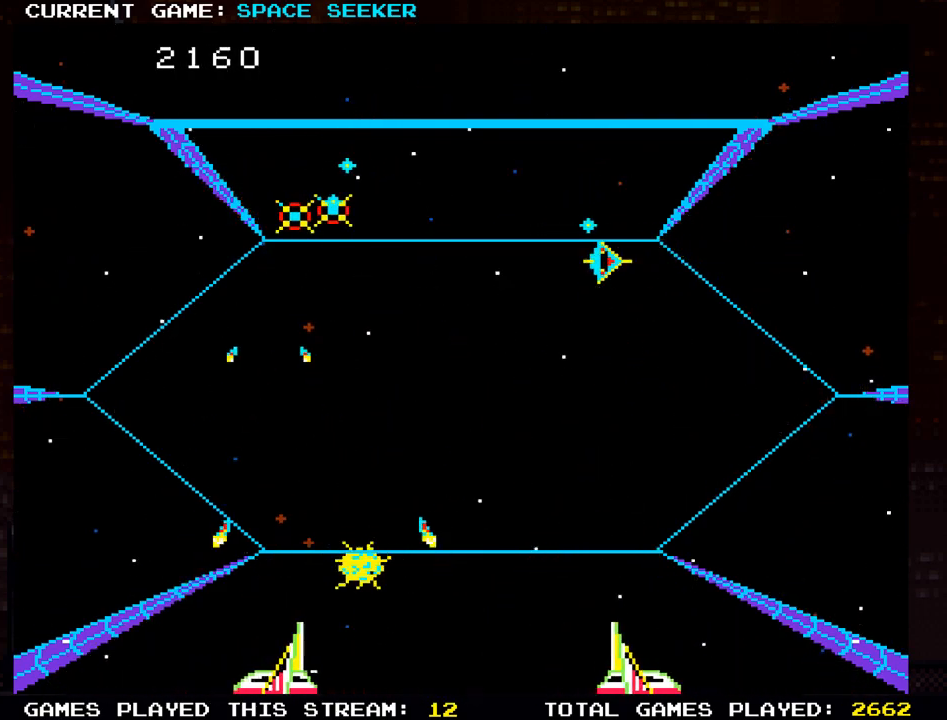
{"buttons": ["SQUARE"], "left_stick": "left", "events": [[83, "SQUARE", "down"], [183, "SQUARE", "up"], [250, "SQUARE", "down"], [267, "left_stick", "left"], [334, "SQUARE", "up"], [450, "SQUARE", "down"]]}
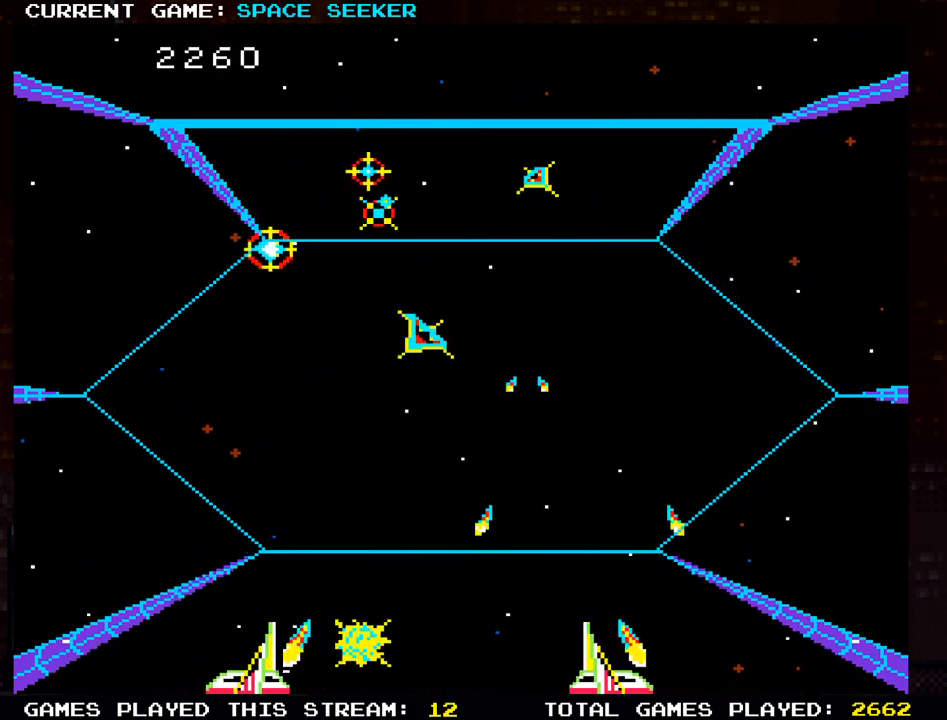
{"buttons": [], "left_stick": "right", "events": [[51, "SQUARE", "up"], [134, "SQUARE", "down"], [234, "SQUARE", "up"], [301, "left_stick", "center"], [317, "SQUARE", "down"], [351, "left_stick", "right"], [418, "SQUARE", "up"]]}
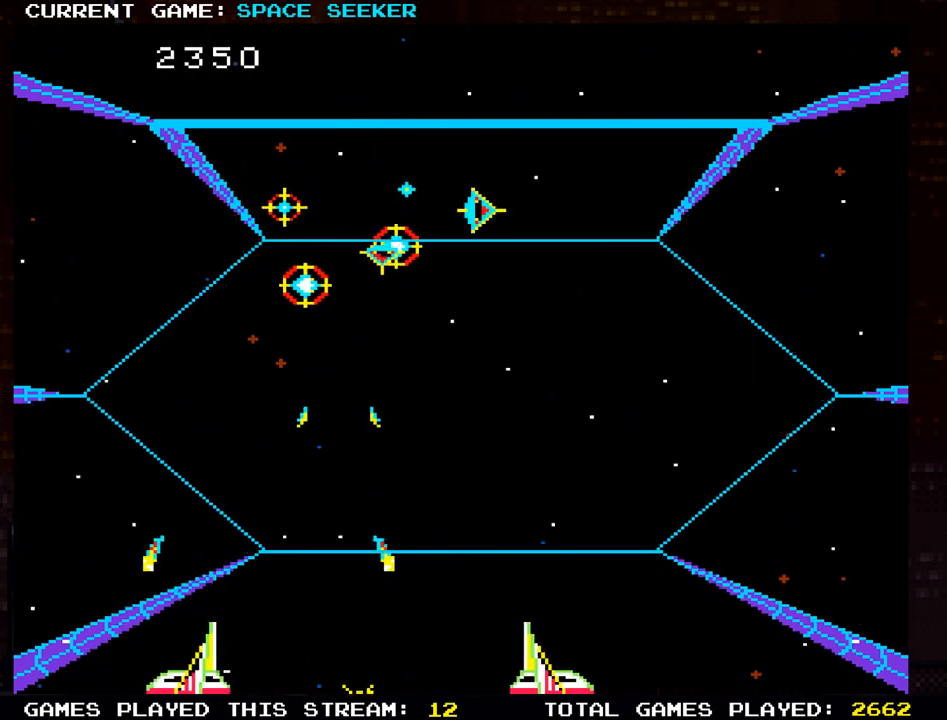
{"buttons": ["SQUARE"], "left_stick": "center", "events": [[17, "SQUARE", "down"], [117, "SQUARE", "up"], [184, "SQUARE", "down"], [217, "left_stick", "center"], [267, "left_stick", "left"], [284, "SQUARE", "up"], [351, "SQUARE", "down"], [434, "SQUARE", "up"], [434, "left_stick", "center"], [501, "SQUARE", "down"]]}
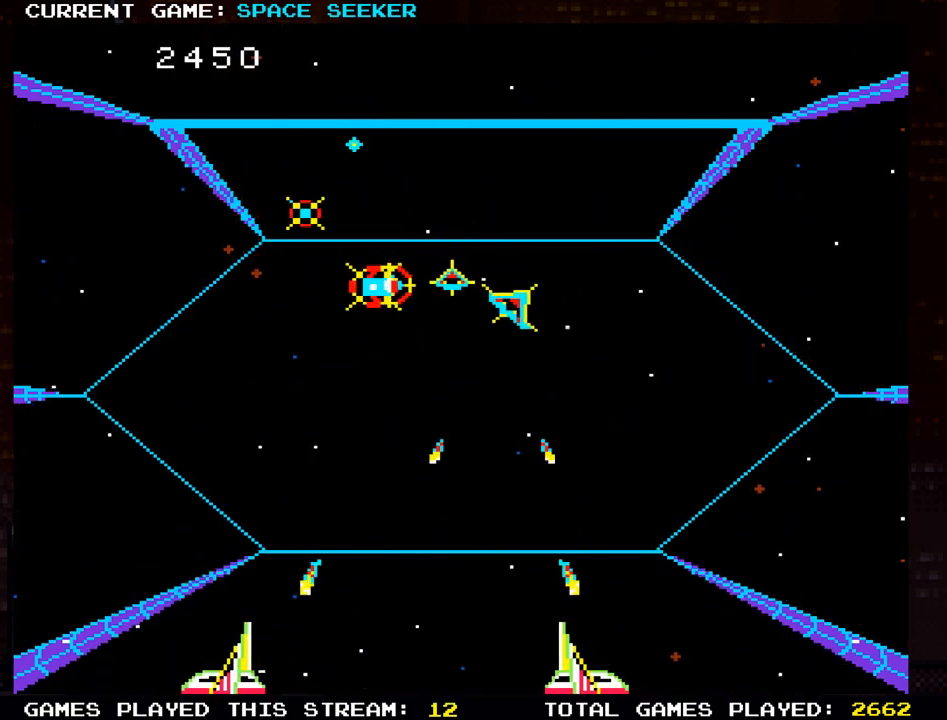
{"buttons": [], "left_stick": "center", "events": [[100, "SQUARE", "up"], [183, "SQUARE", "down"], [267, "left_stick", "right"], [283, "SQUARE", "up"], [350, "SQUARE", "down"], [434, "left_stick", "center"], [467, "SQUARE", "up"]]}
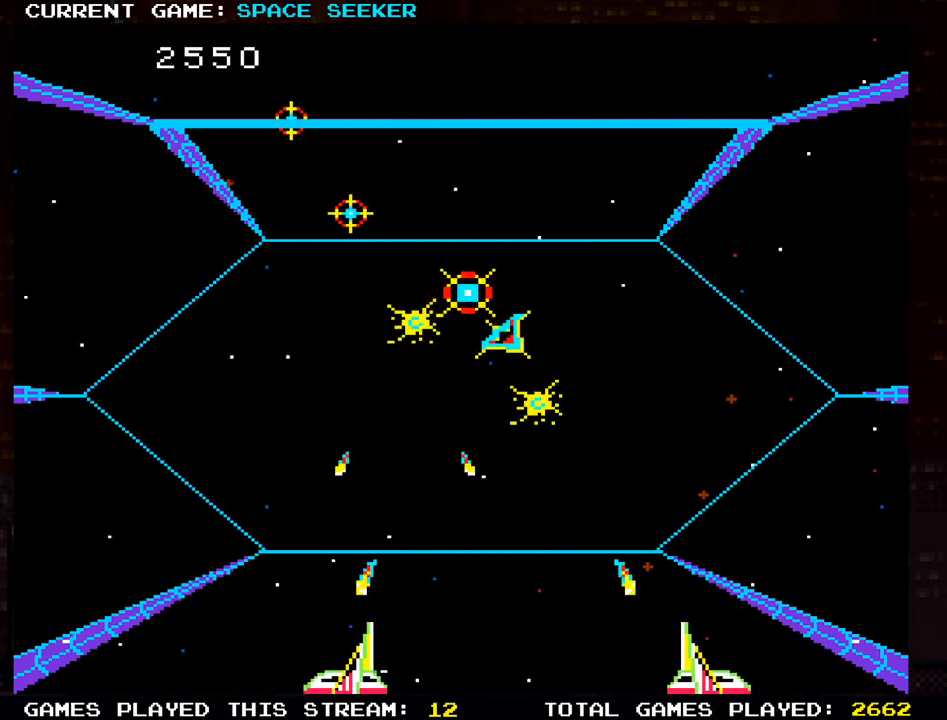
{"buttons": [], "left_stick": "down-right", "events": [[34, "SQUARE", "down"], [117, "left_stick", "down"], [150, "SQUARE", "up"], [217, "SQUARE", "down"], [217, "left_stick", "center"], [317, "SQUARE", "up"], [384, "SQUARE", "down"], [434, "left_stick", "down-right"], [484, "SQUARE", "up"]]}
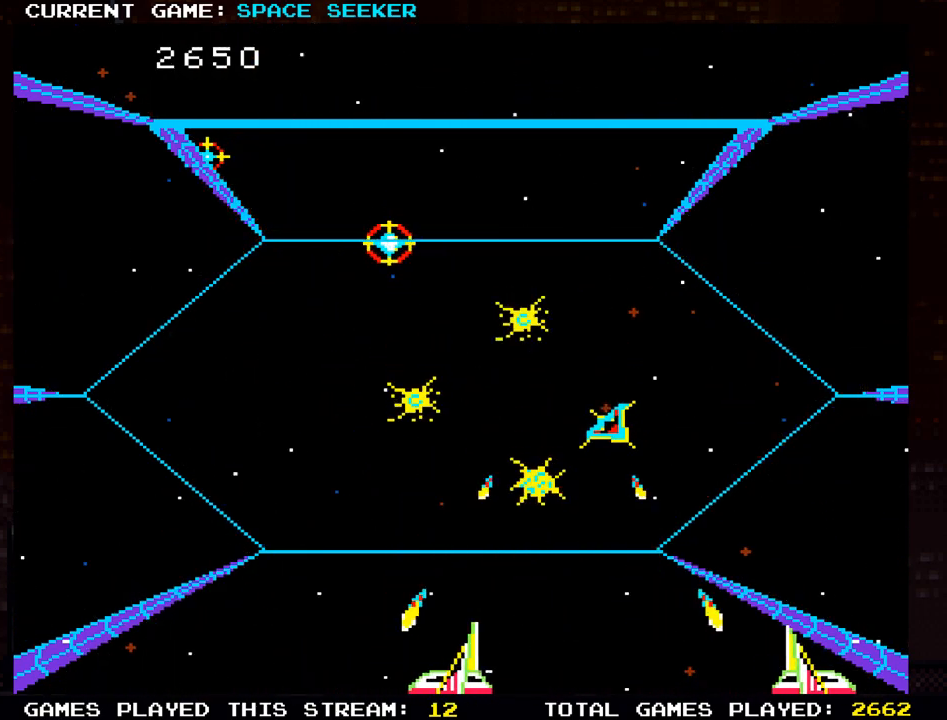
{"buttons": ["SQUARE"], "left_stick": "up-left", "events": [[67, "SQUARE", "down"], [167, "SQUARE", "up"], [233, "SQUARE", "down"], [250, "left_stick", "left"], [333, "SQUARE", "up"], [417, "SQUARE", "down"], [417, "left_stick", "up-left"]]}
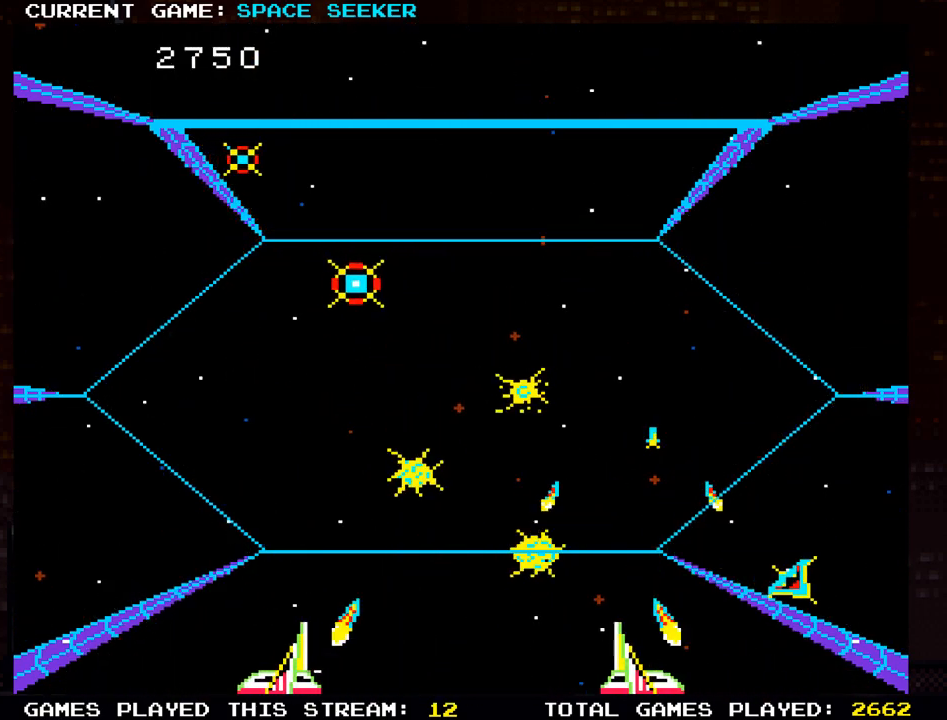
{"buttons": [], "left_stick": "right", "events": [[17, "SQUARE", "up"], [100, "SQUARE", "down"], [200, "SQUARE", "up"], [217, "left_stick", "right"], [267, "SQUARE", "down"], [317, "left_stick", "up"], [351, "SQUARE", "up"], [401, "SQUARE", "down"], [484, "SQUARE", "up"], [484, "left_stick", "right"]]}
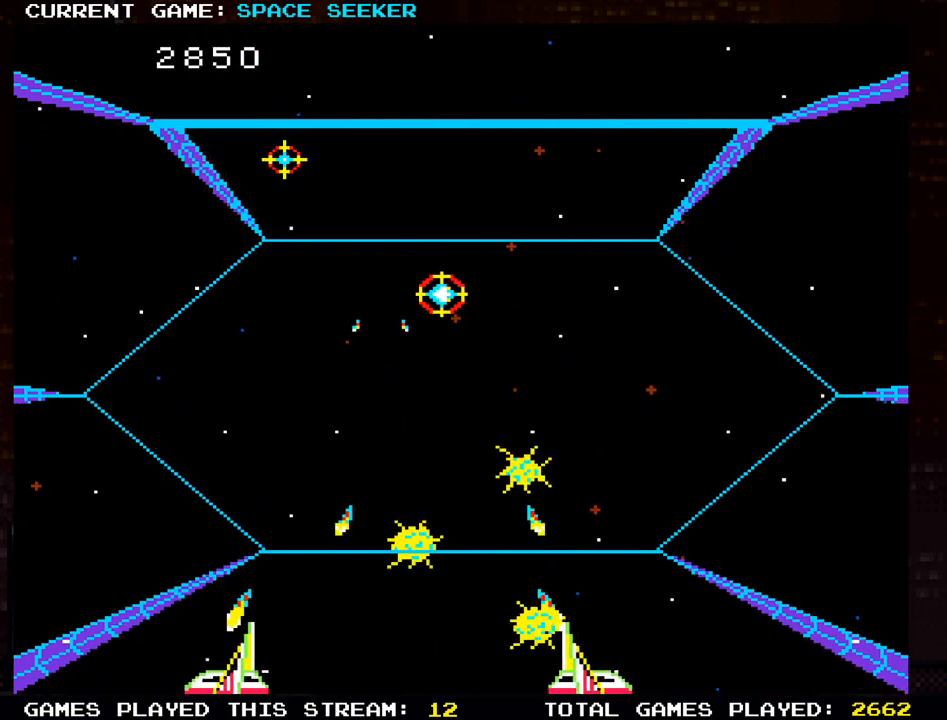
{"buttons": ["SQUARE"], "left_stick": "left", "events": [[67, "SQUARE", "down"], [133, "SQUARE", "up"], [250, "SQUARE", "down"], [333, "left_stick", "center"], [350, "SQUARE", "up"], [417, "left_stick", "left"], [434, "SQUARE", "down"]]}